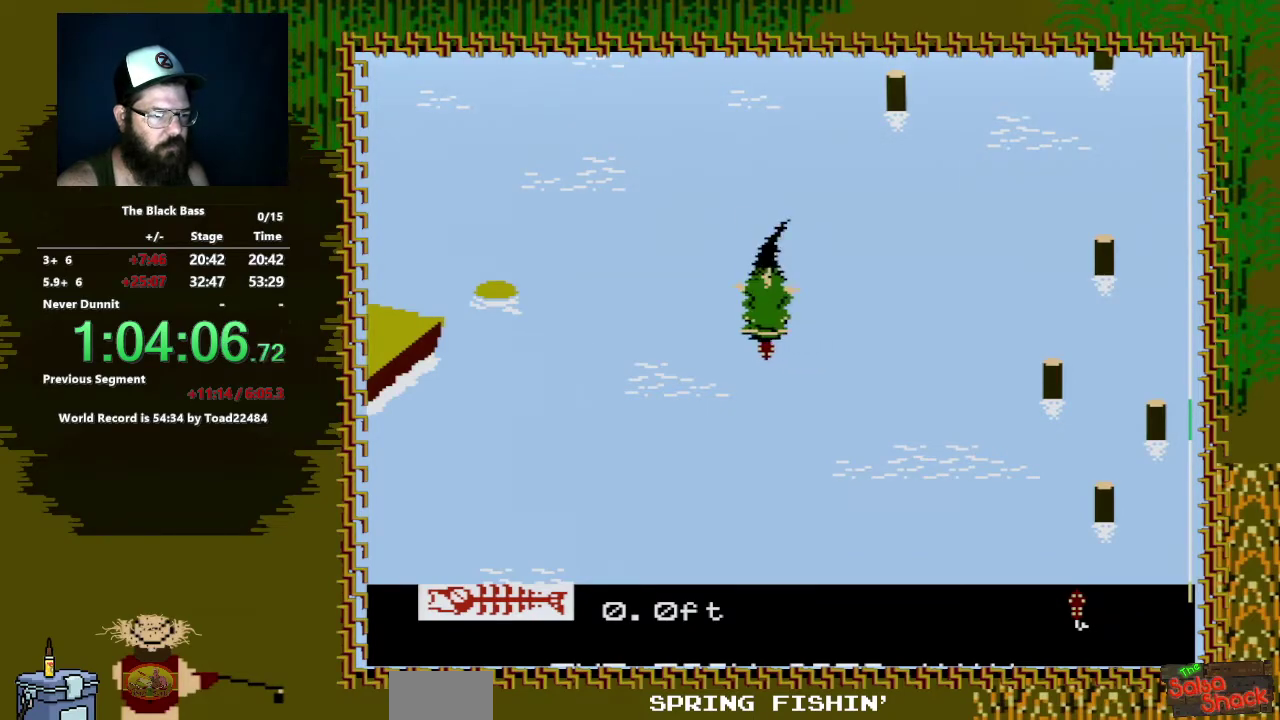
Gameplay with a controller (Nintendo layout); each line is a JSON object with the inputs held at the frame after it. "events" lists button and stick changes between this image and that frame as [ms after this image, input, new state], when the widget could be followed in between. Not read: L3 R3.
{"buttons": ["A", "DPAD_DOWN"], "events": [[350, "DPAD_DOWN", "down"], [417, "A", "down"]]}
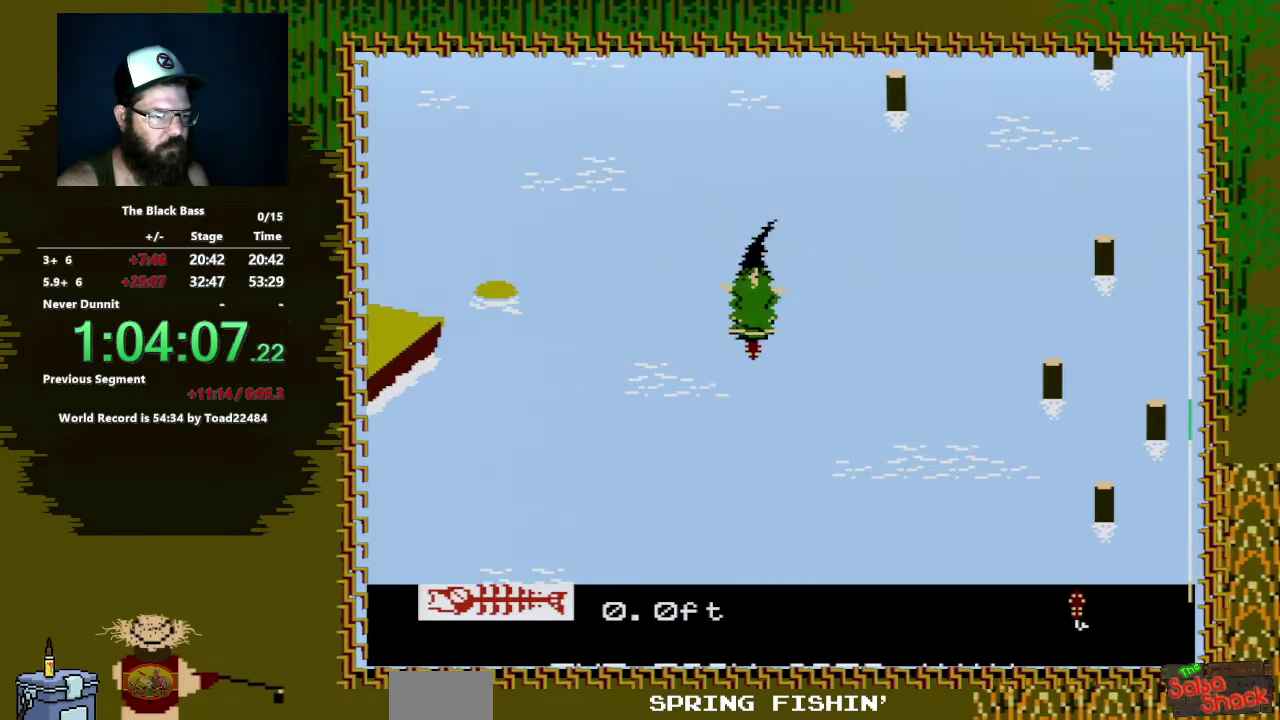
{"buttons": ["A", "DPAD_DOWN", "DPAD_LEFT"], "events": [[50, "DPAD_LEFT", "down"]]}
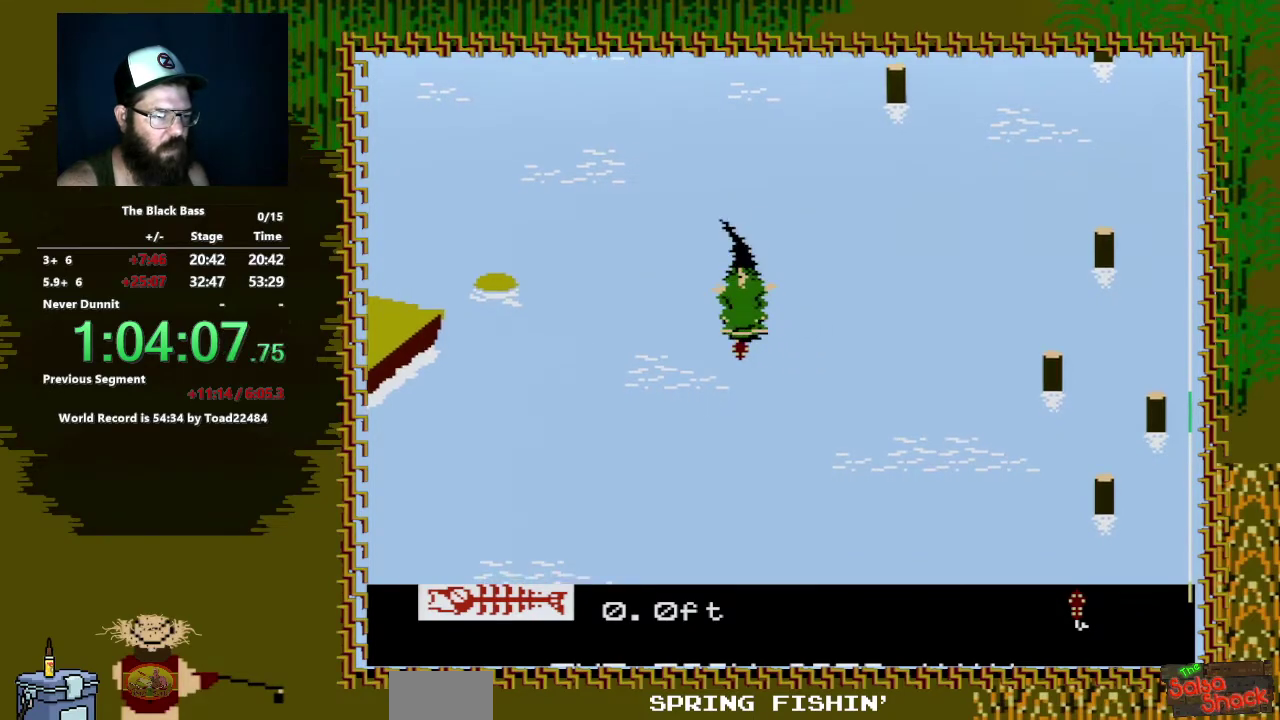
{"buttons": [], "events": [[317, "DPAD_LEFT", "up"], [333, "A", "up"], [350, "DPAD_DOWN", "up"]]}
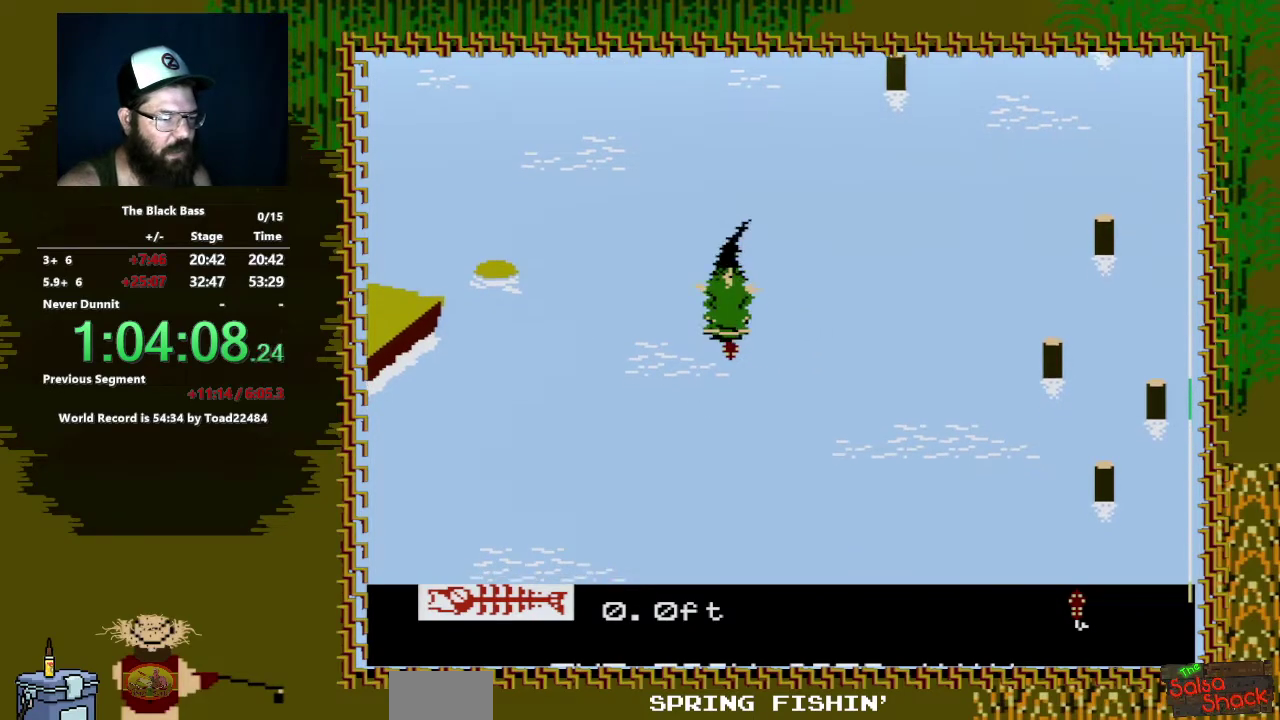
{"buttons": ["A", "DPAD_DOWN"], "events": [[467, "DPAD_DOWN", "down"], [483, "A", "down"]]}
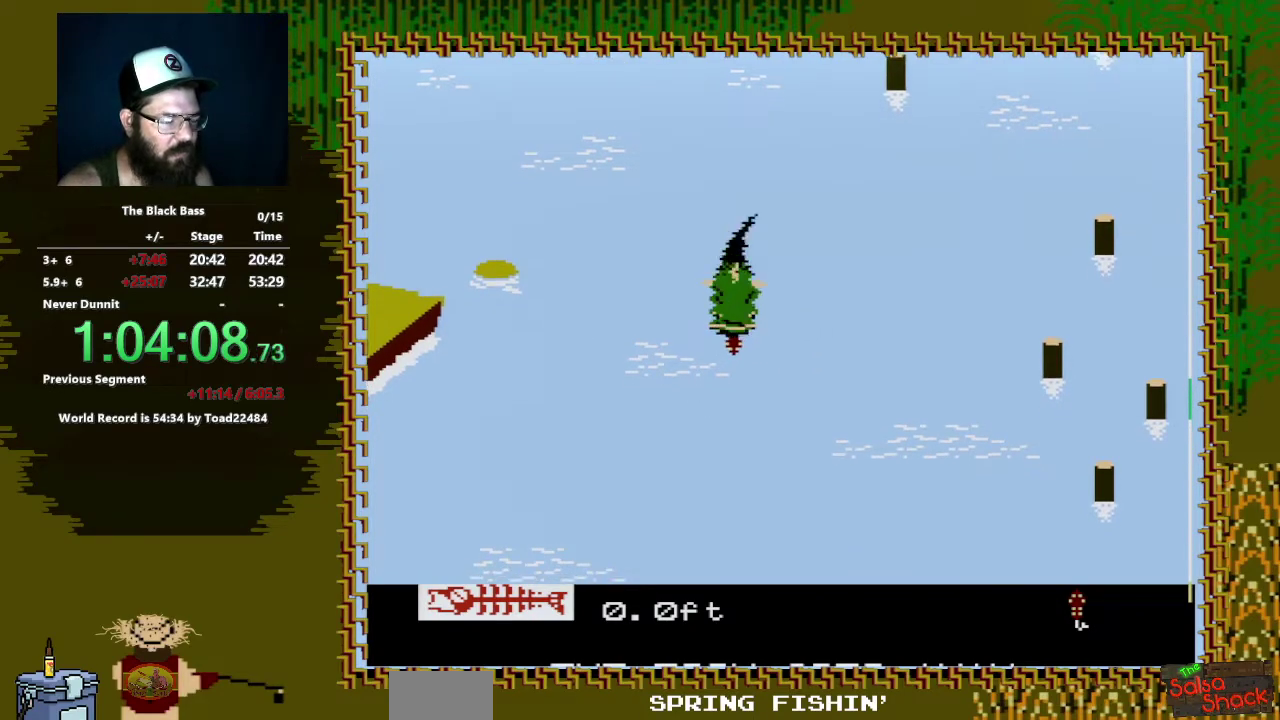
{"buttons": ["A", "DPAD_DOWN", "DPAD_RIGHT"], "events": [[200, "DPAD_RIGHT", "down"]]}
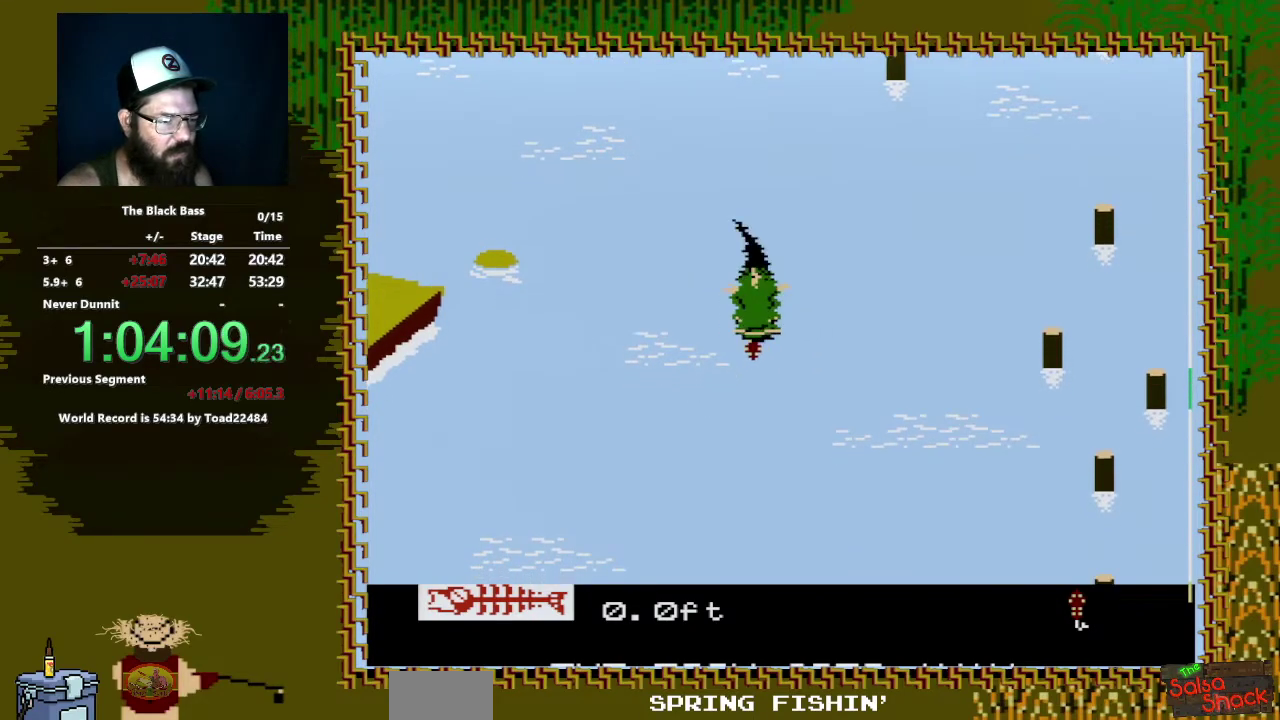
{"buttons": [], "events": [[67, "DPAD_RIGHT", "up"], [117, "A", "up"], [117, "DPAD_DOWN", "up"]]}
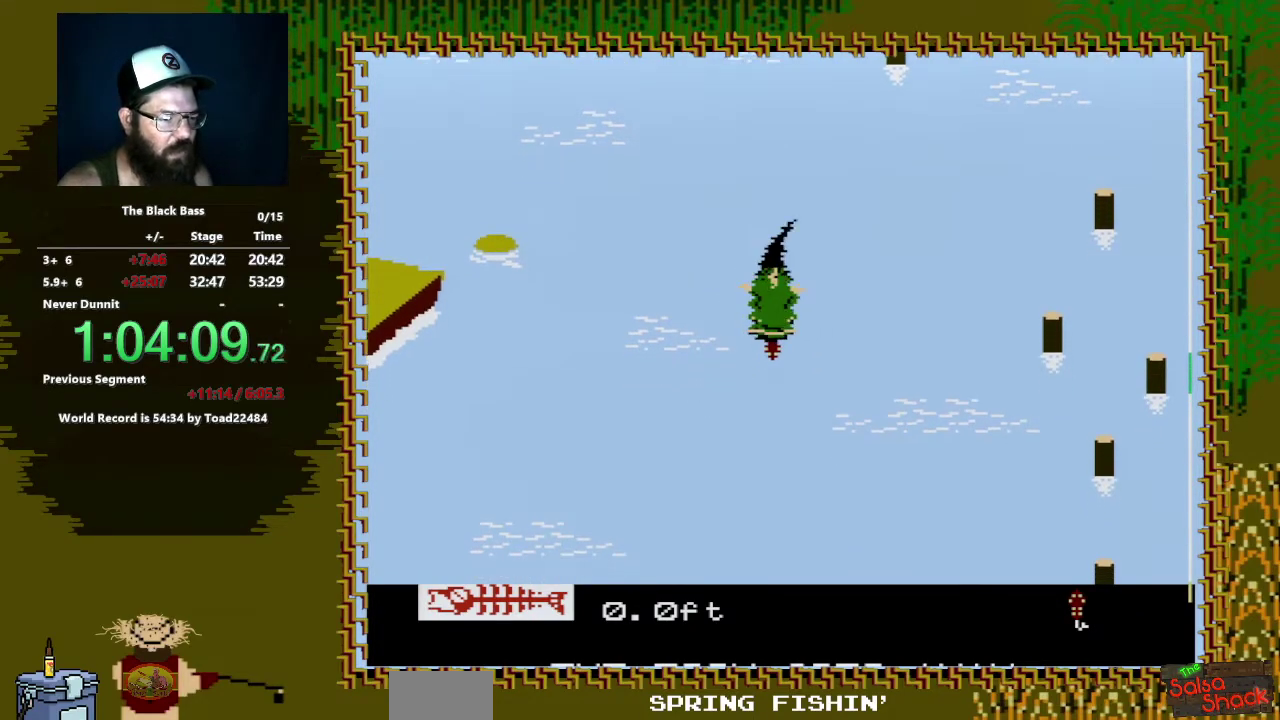
{"buttons": [], "events": []}
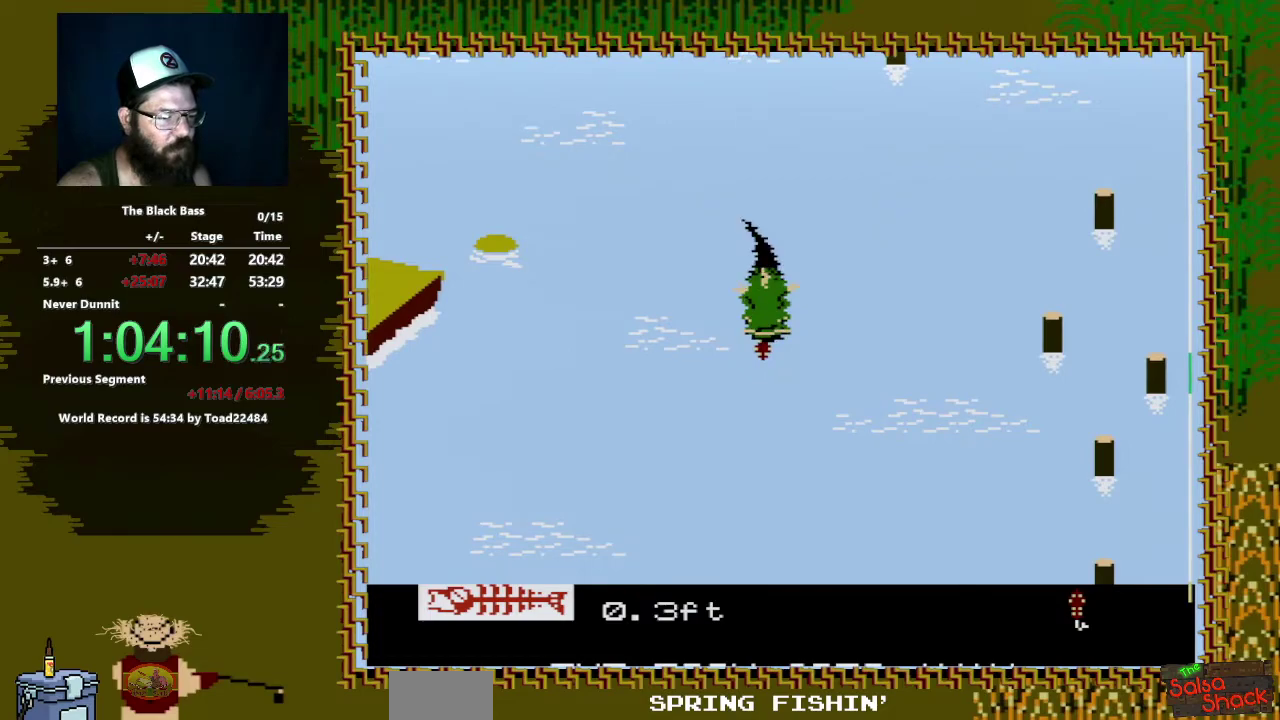
{"buttons": [], "events": []}
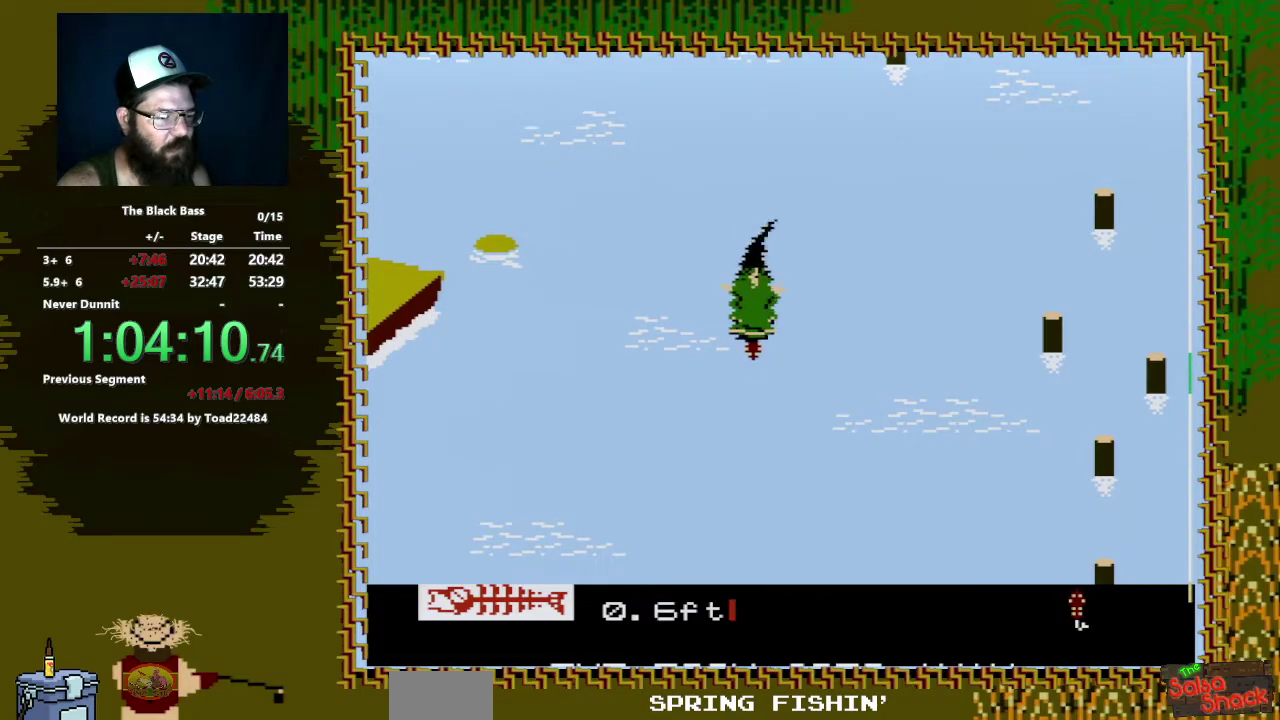
{"buttons": ["A", "DPAD_DOWN", "DPAD_RIGHT"], "events": [[50, "DPAD_DOWN", "down"], [100, "A", "down"], [183, "DPAD_RIGHT", "down"]]}
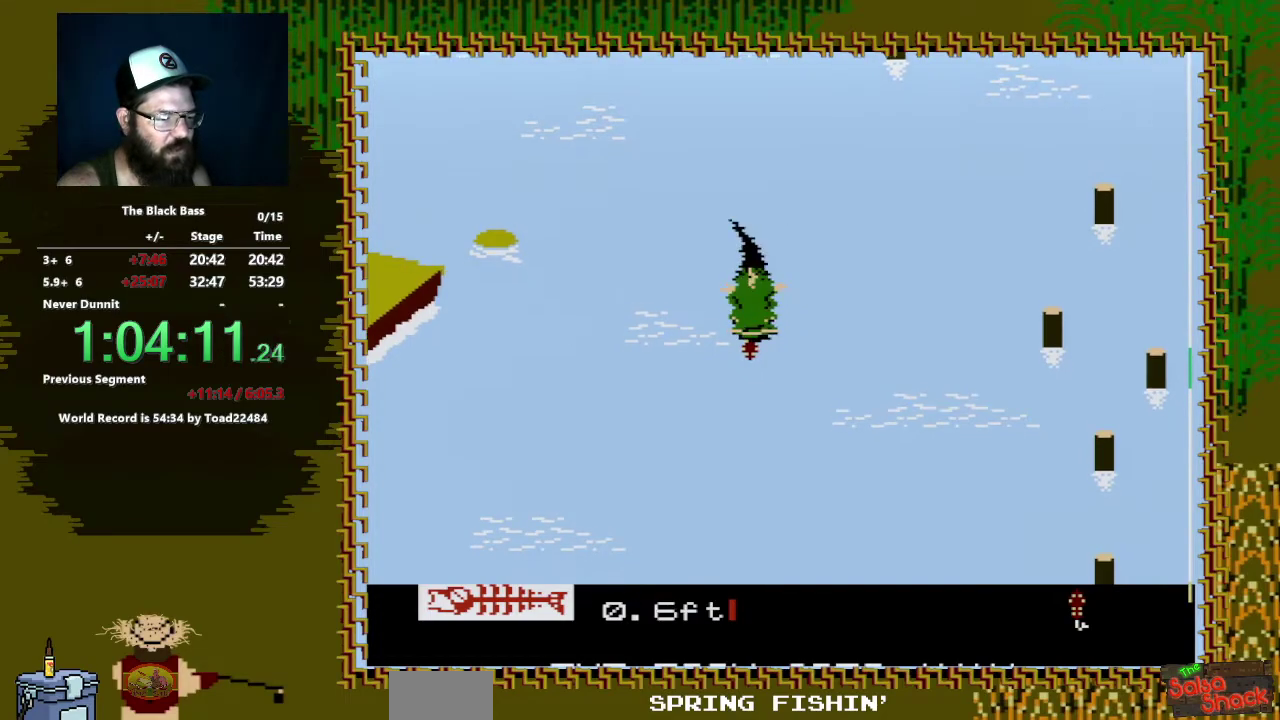
{"buttons": [], "events": [[267, "DPAD_RIGHT", "up"], [300, "DPAD_DOWN", "up"], [317, "A", "up"]]}
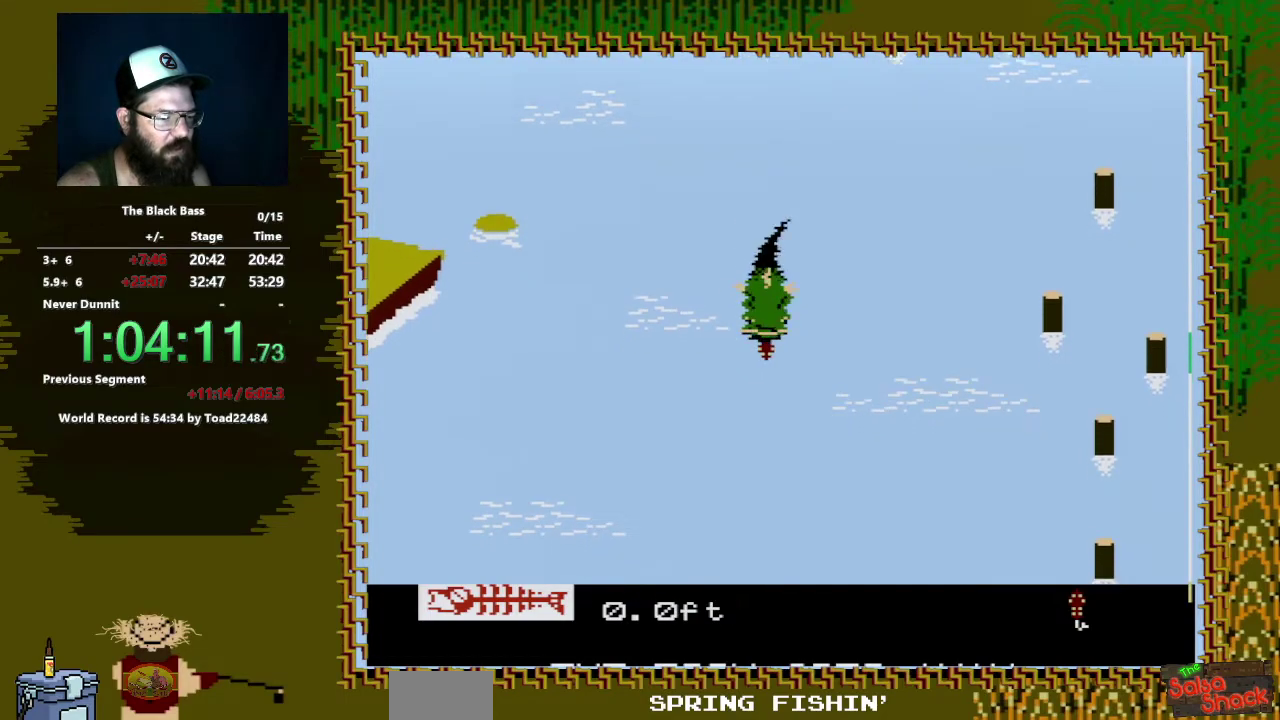
{"buttons": ["DPAD_DOWN"], "events": [[500, "DPAD_DOWN", "down"]]}
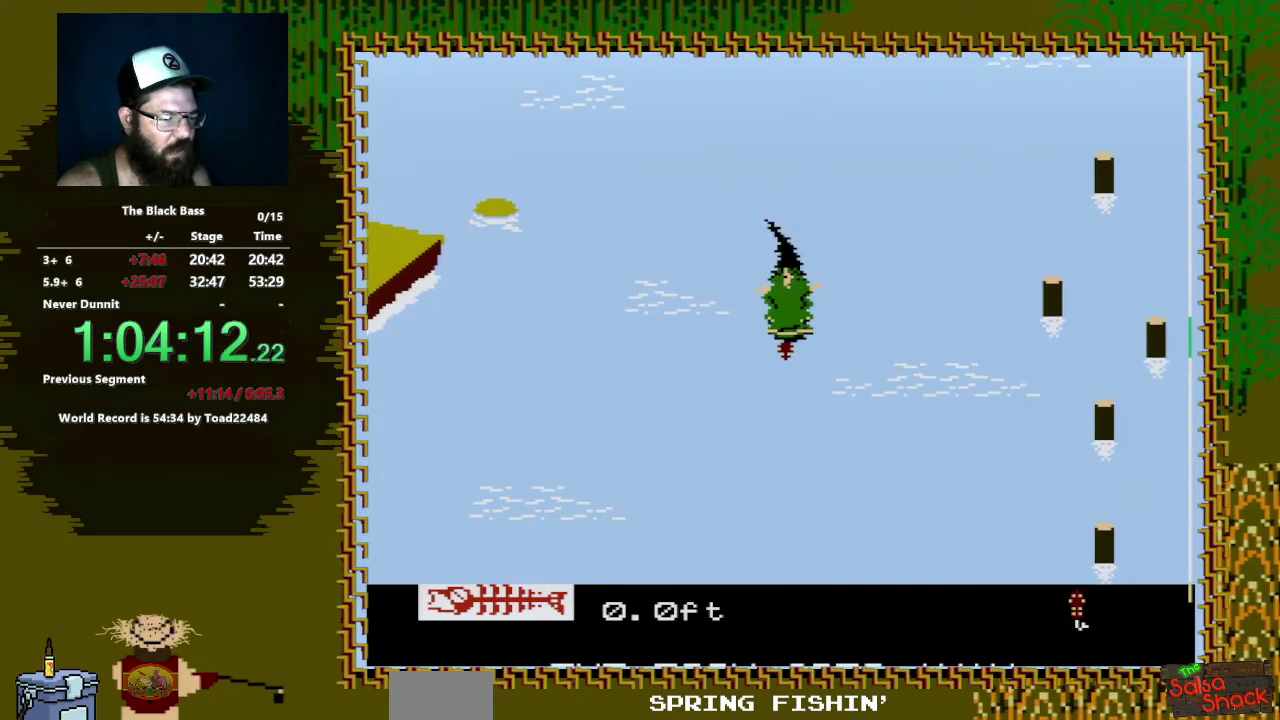
{"buttons": ["A", "DPAD_DOWN", "DPAD_LEFT"], "events": [[100, "DPAD_LEFT", "down"], [133, "A", "down"]]}
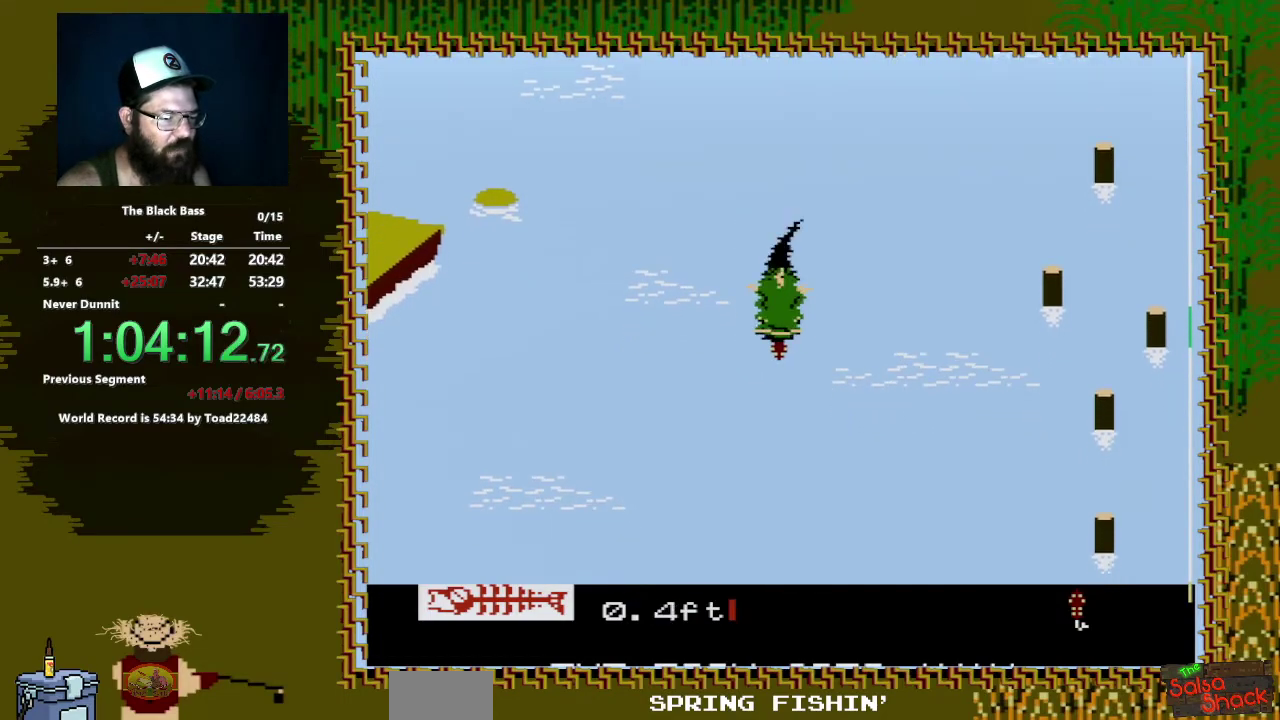
{"buttons": [], "events": [[233, "DPAD_LEFT", "up"], [300, "DPAD_DOWN", "up"], [317, "A", "up"]]}
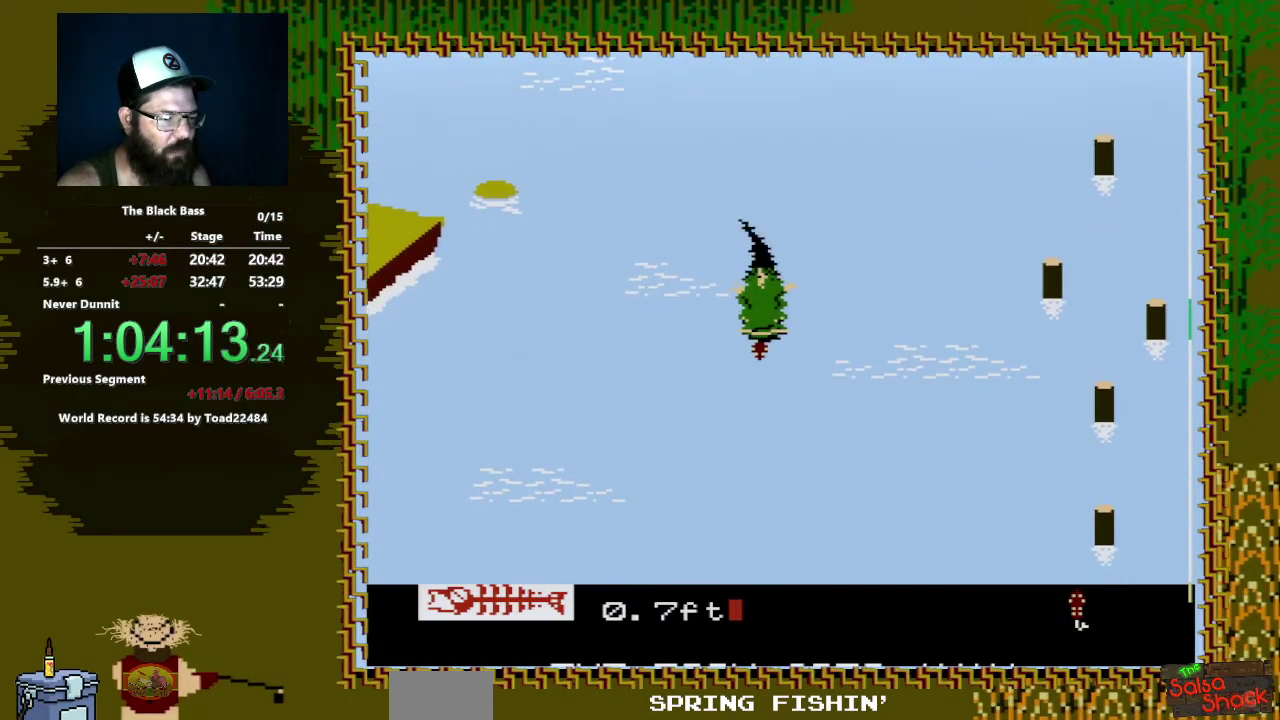
{"buttons": [], "events": []}
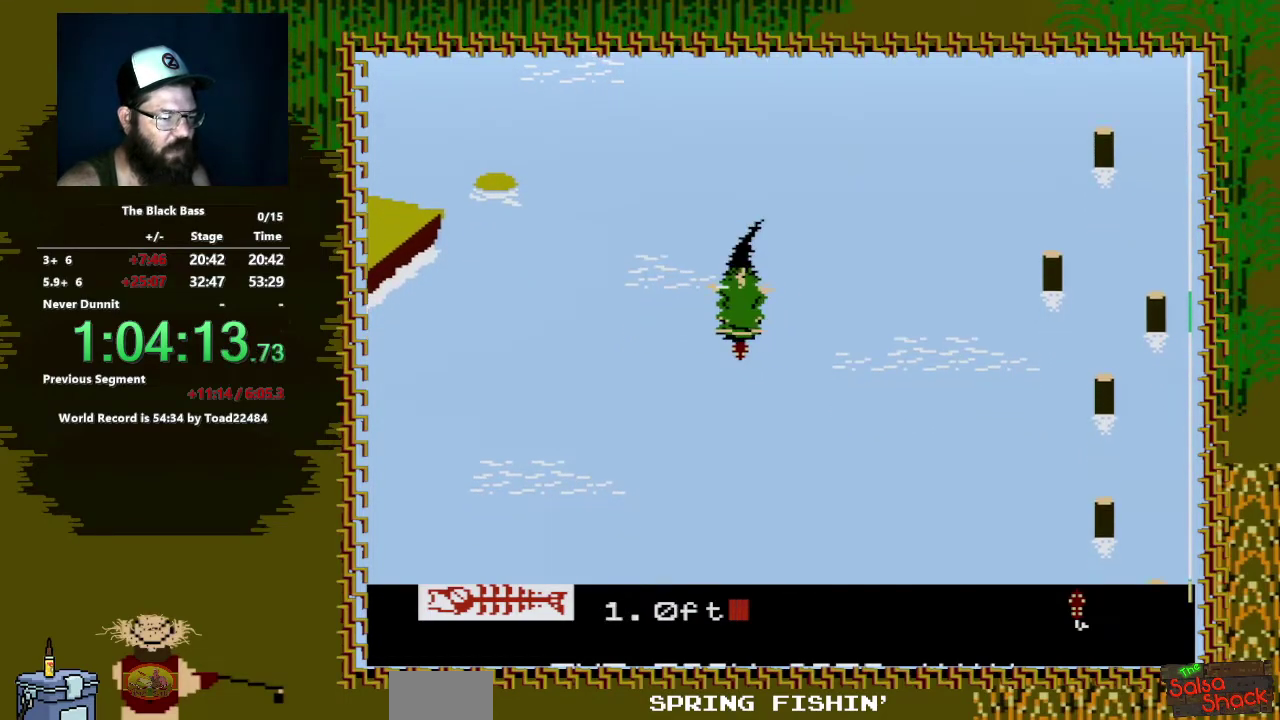
{"buttons": ["A", "DPAD_DOWN", "DPAD_RIGHT"], "events": [[200, "DPAD_DOWN", "down"], [233, "A", "down"], [267, "DPAD_RIGHT", "down"]]}
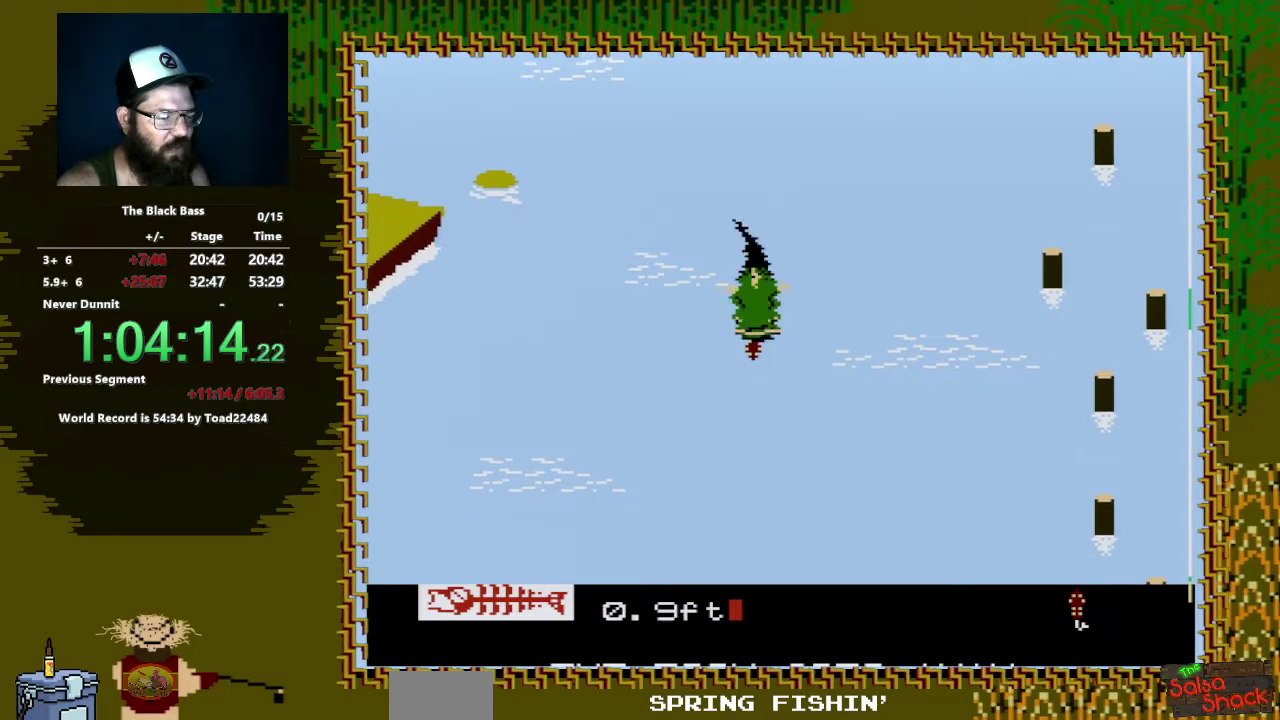
{"buttons": ["A", "DPAD_DOWN", "DPAD_RIGHT"], "events": []}
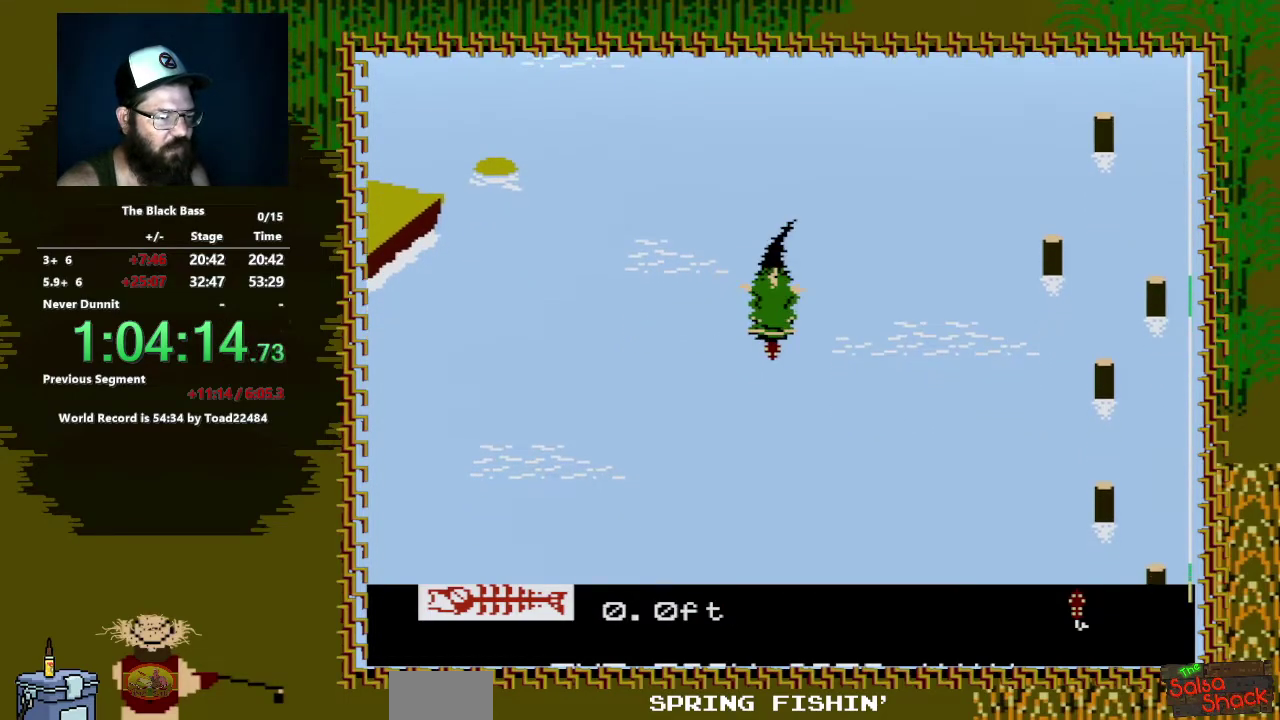
{"buttons": [], "events": [[83, "DPAD_RIGHT", "up"], [167, "DPAD_DOWN", "up"], [183, "A", "up"]]}
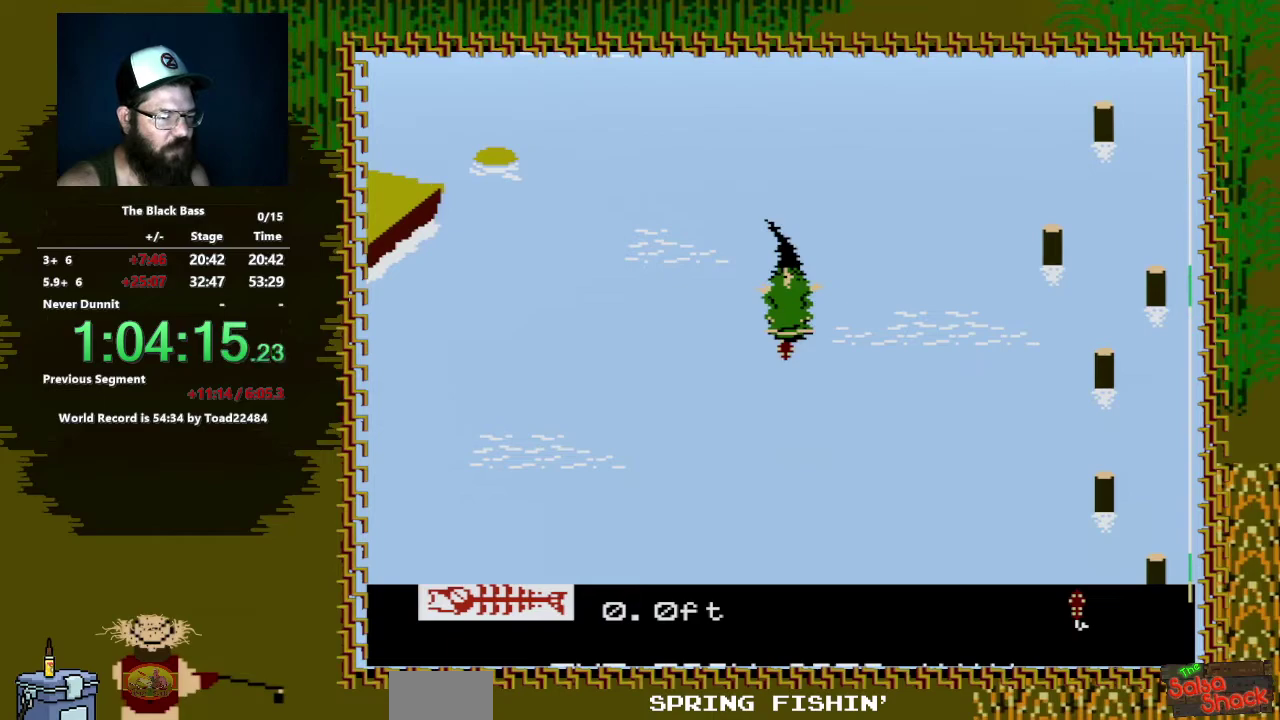
{"buttons": ["A", "DPAD_DOWN", "DPAD_LEFT"], "events": [[267, "DPAD_DOWN", "down"], [333, "DPAD_LEFT", "down"], [350, "A", "down"]]}
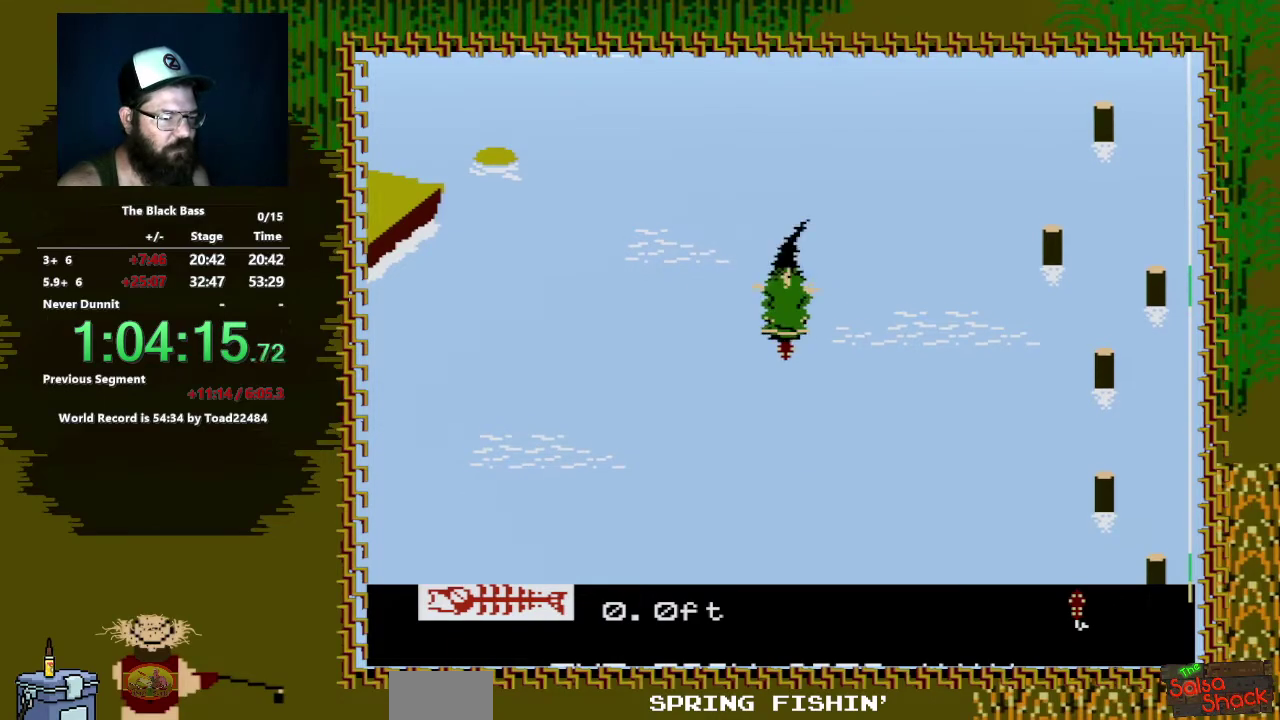
{"buttons": ["A", "DPAD_DOWN", "DPAD_LEFT"], "events": []}
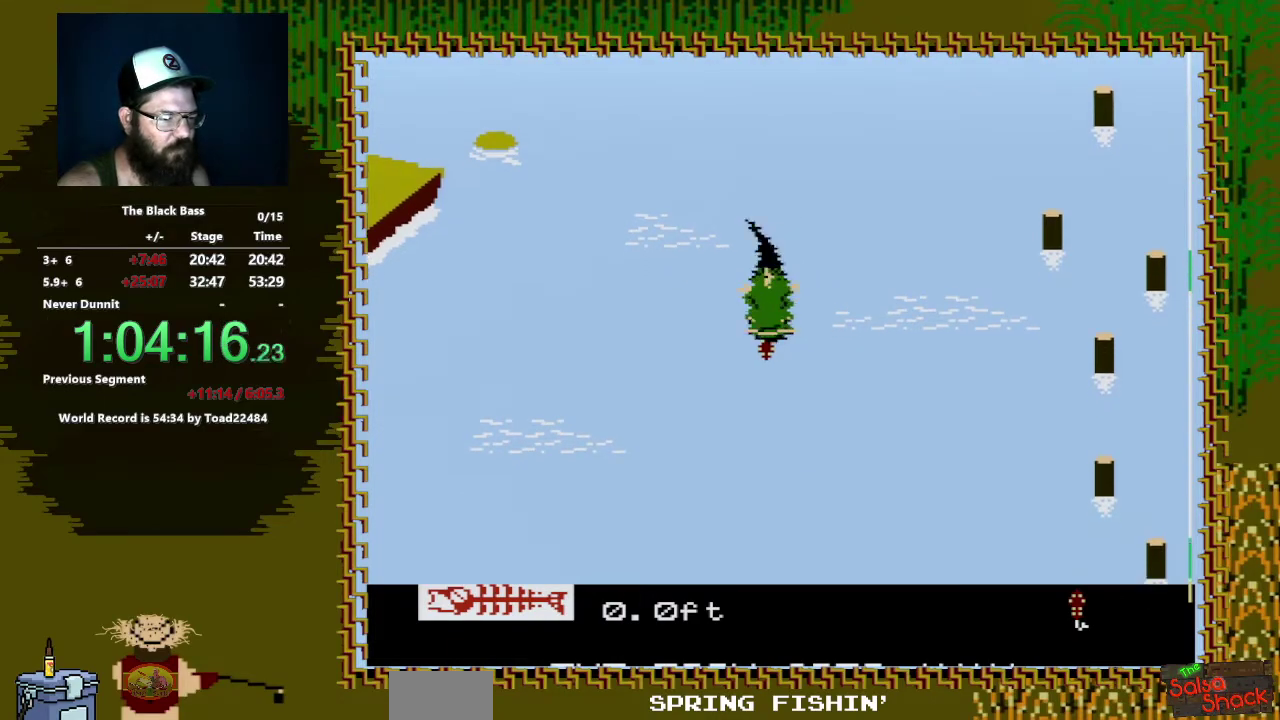
{"buttons": [], "events": [[50, "DPAD_LEFT", "up"], [250, "A", "up"], [250, "DPAD_DOWN", "up"]]}
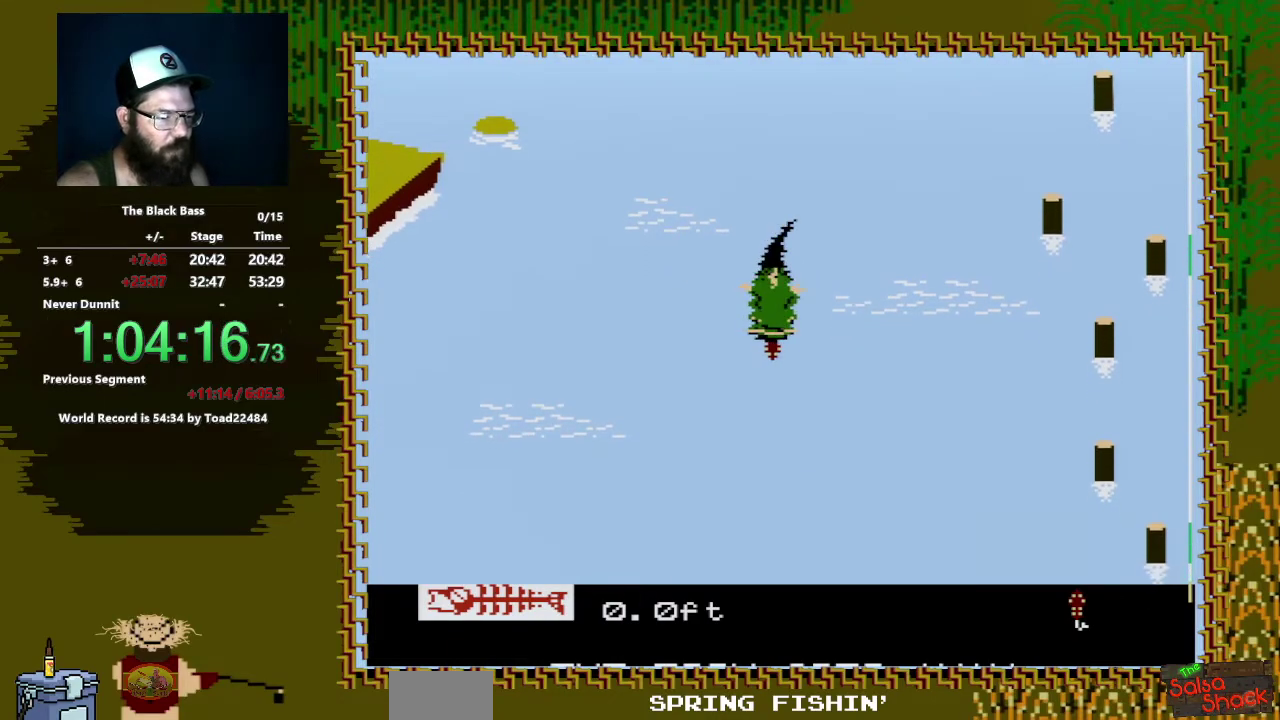
{"buttons": ["DPAD_DOWN"], "events": [[500, "DPAD_DOWN", "down"]]}
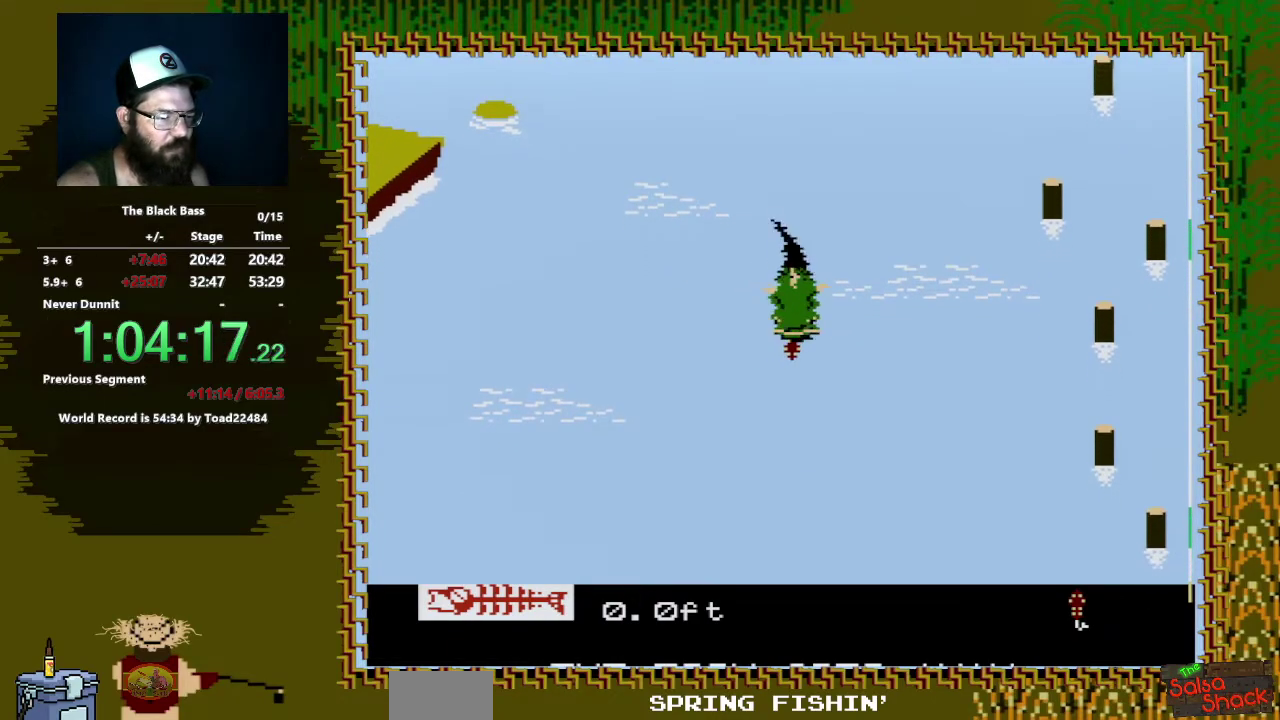
{"buttons": ["A", "DPAD_DOWN", "DPAD_LEFT"], "events": [[50, "A", "down"], [100, "DPAD_LEFT", "down"]]}
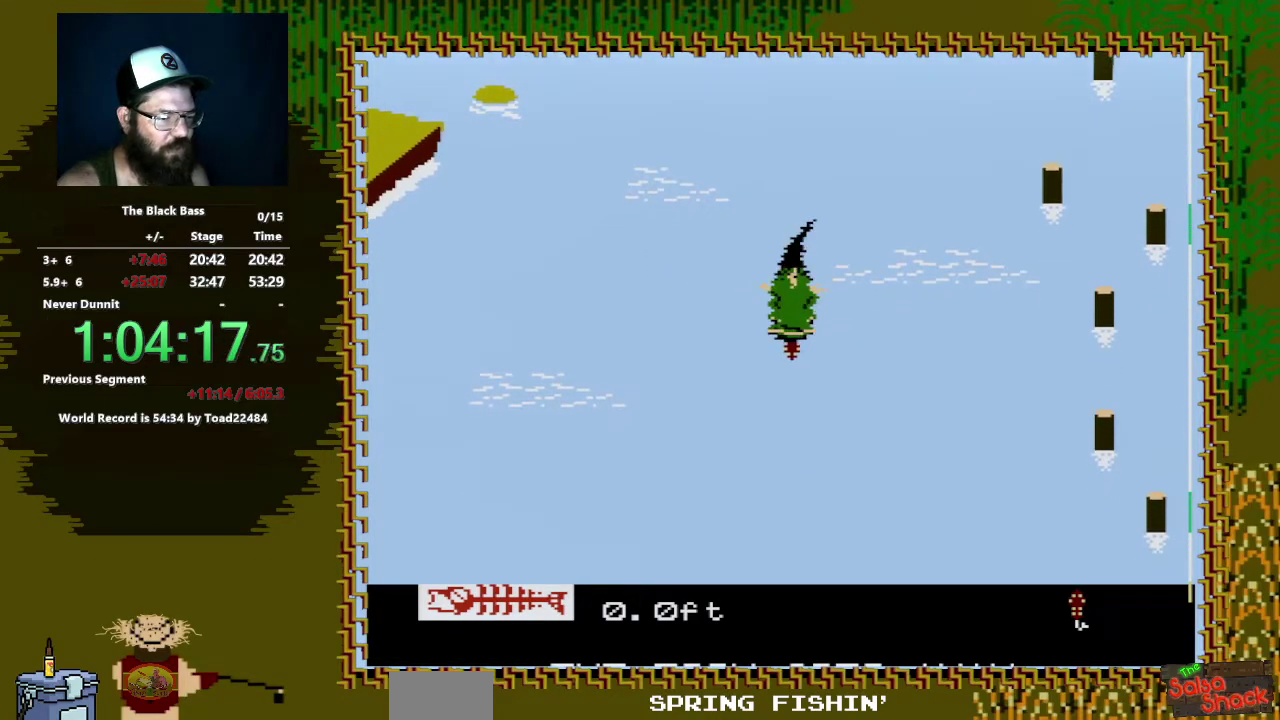
{"buttons": ["A", "DPAD_DOWN"], "events": [[350, "DPAD_LEFT", "up"]]}
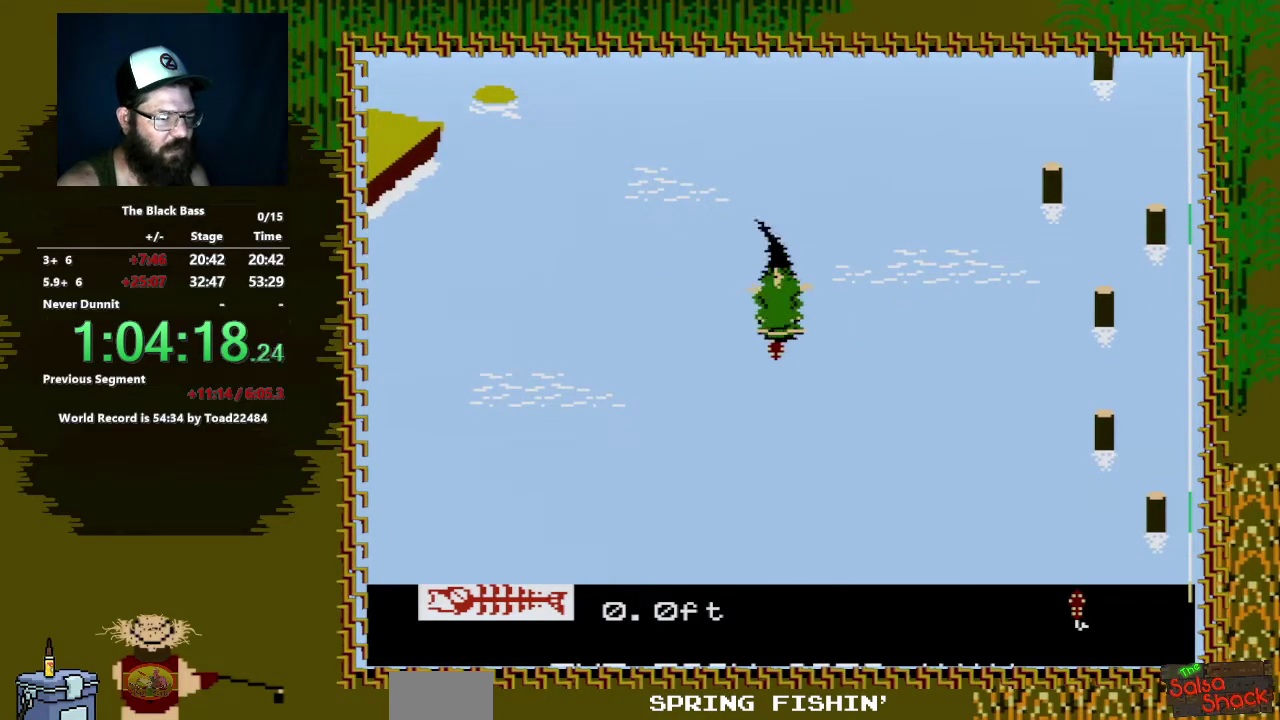
{"buttons": [], "events": [[17, "A", "up"], [17, "DPAD_DOWN", "up"]]}
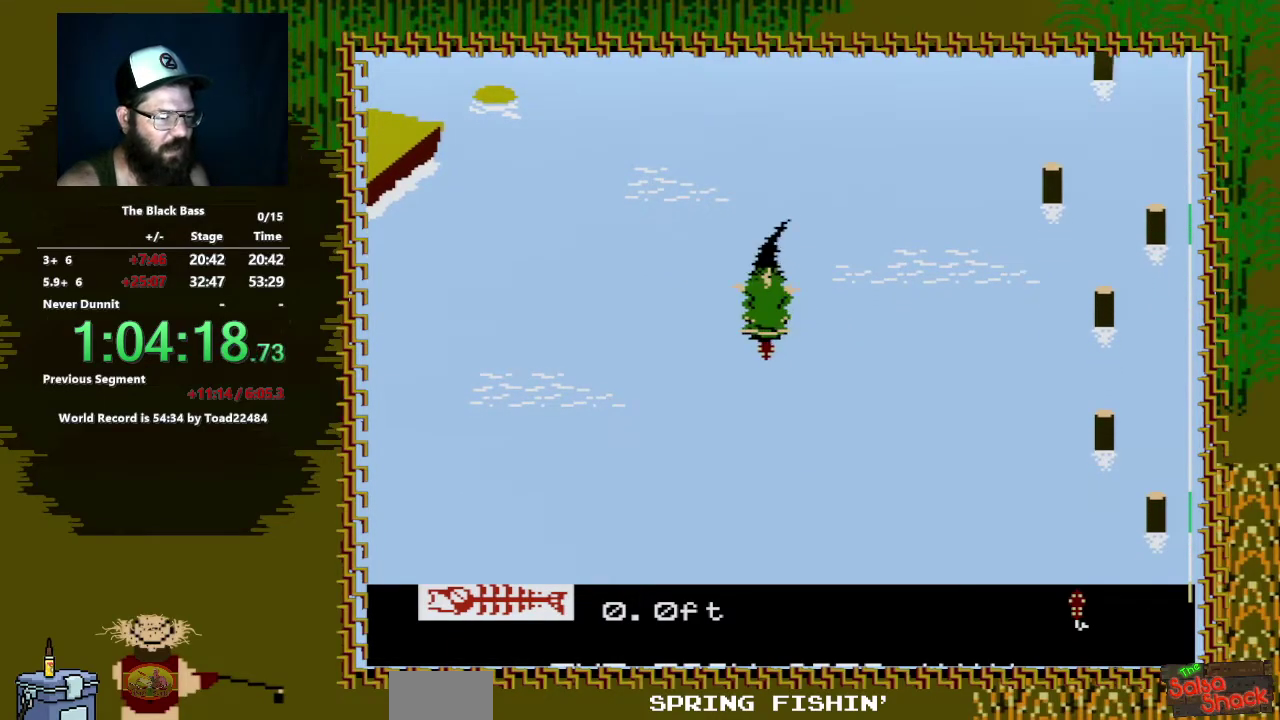
{"buttons": [], "events": []}
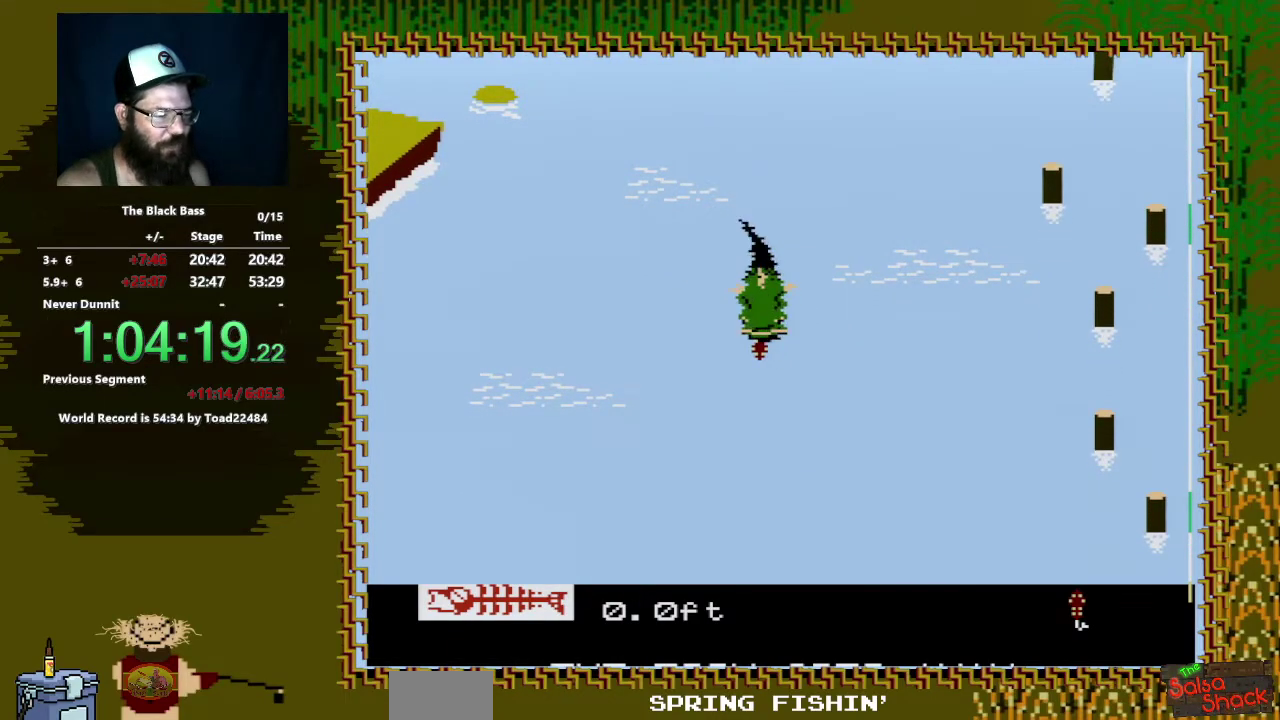
{"buttons": ["A", "DPAD_DOWN", "DPAD_RIGHT"], "events": [[167, "DPAD_DOWN", "down"], [233, "A", "down"], [267, "DPAD_RIGHT", "down"]]}
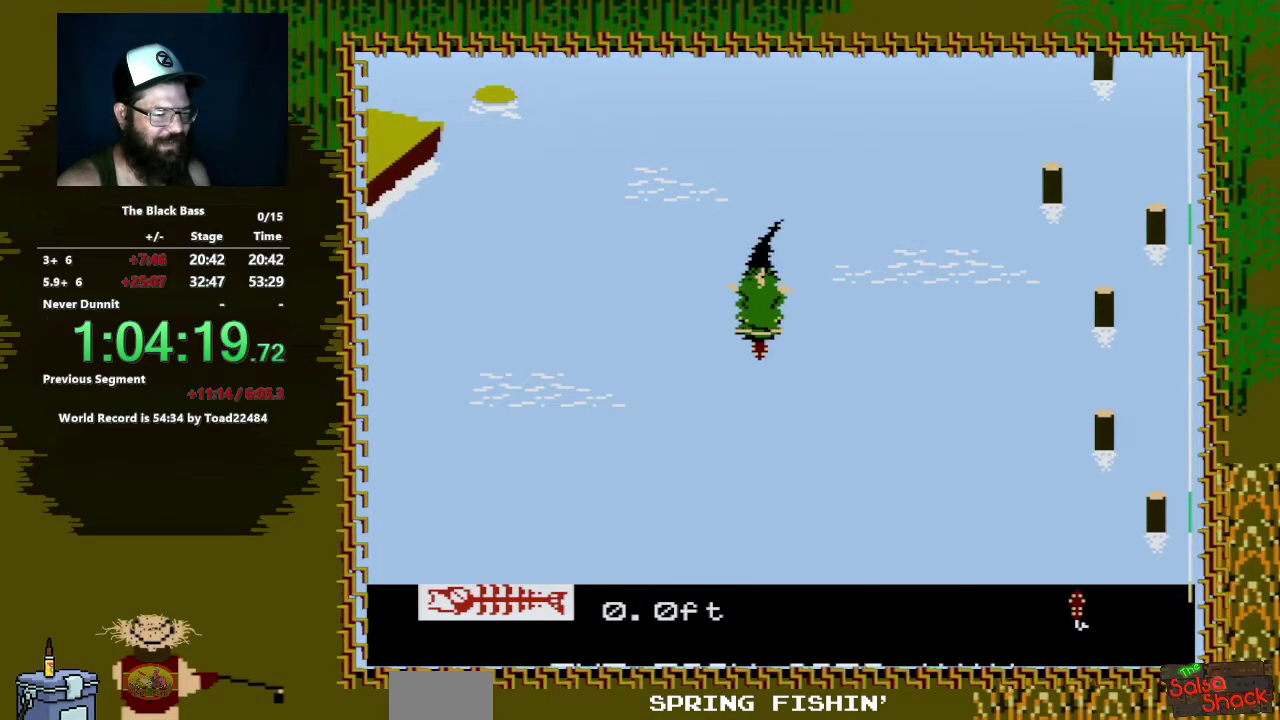
{"buttons": ["A", "DPAD_DOWN", "DPAD_RIGHT"], "events": []}
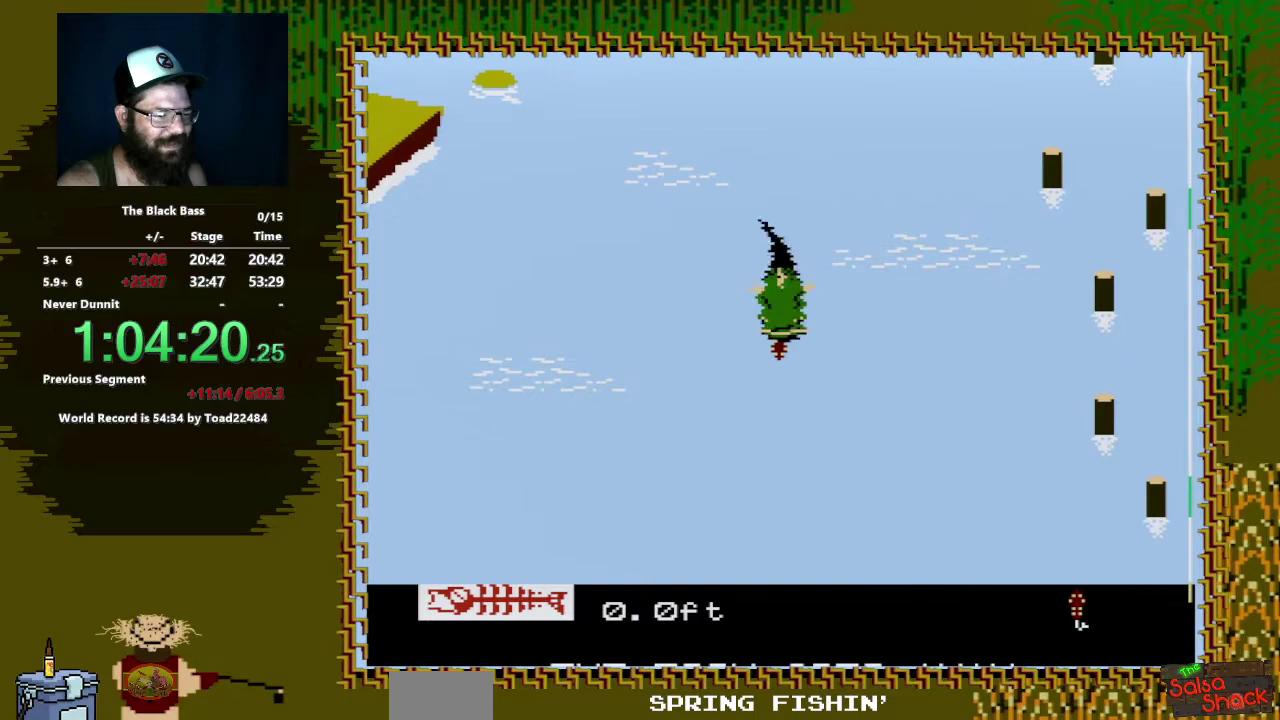
{"buttons": [], "events": [[100, "DPAD_RIGHT", "up"], [117, "A", "up"], [133, "DPAD_DOWN", "up"]]}
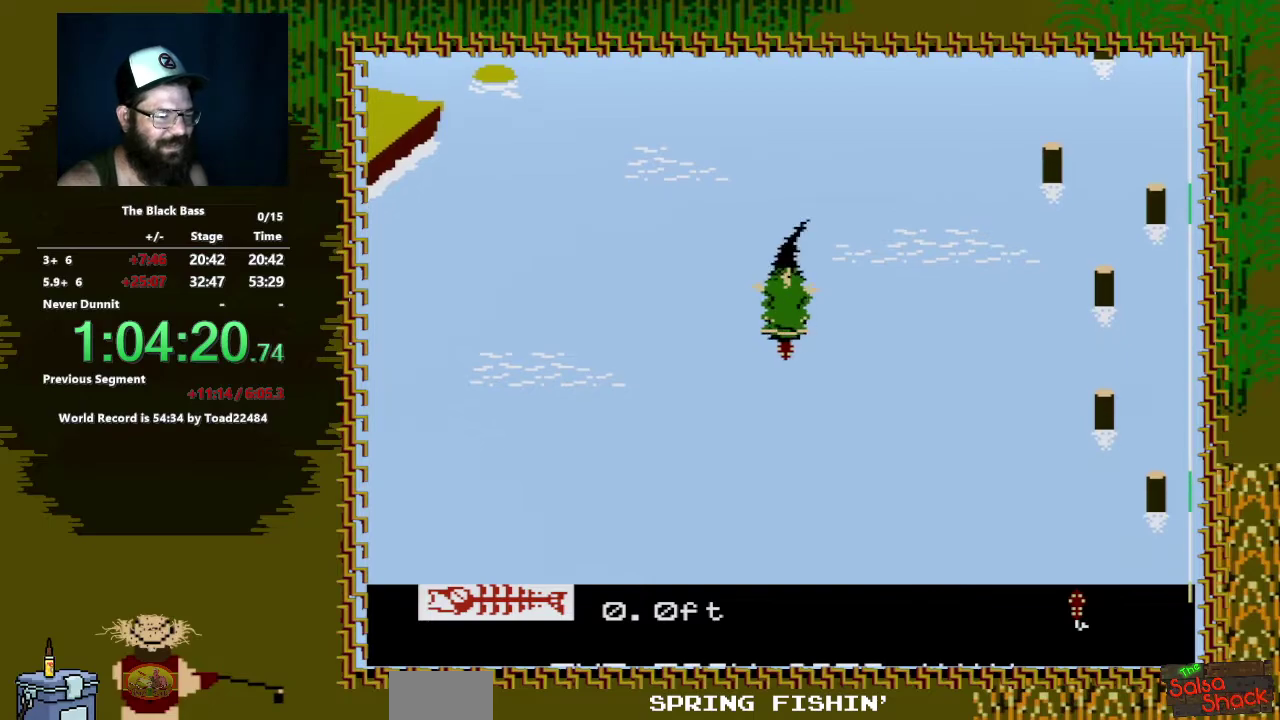
{"buttons": ["A", "DPAD_DOWN", "DPAD_LEFT"], "events": [[183, "DPAD_DOWN", "down"], [250, "A", "down"], [250, "DPAD_LEFT", "down"]]}